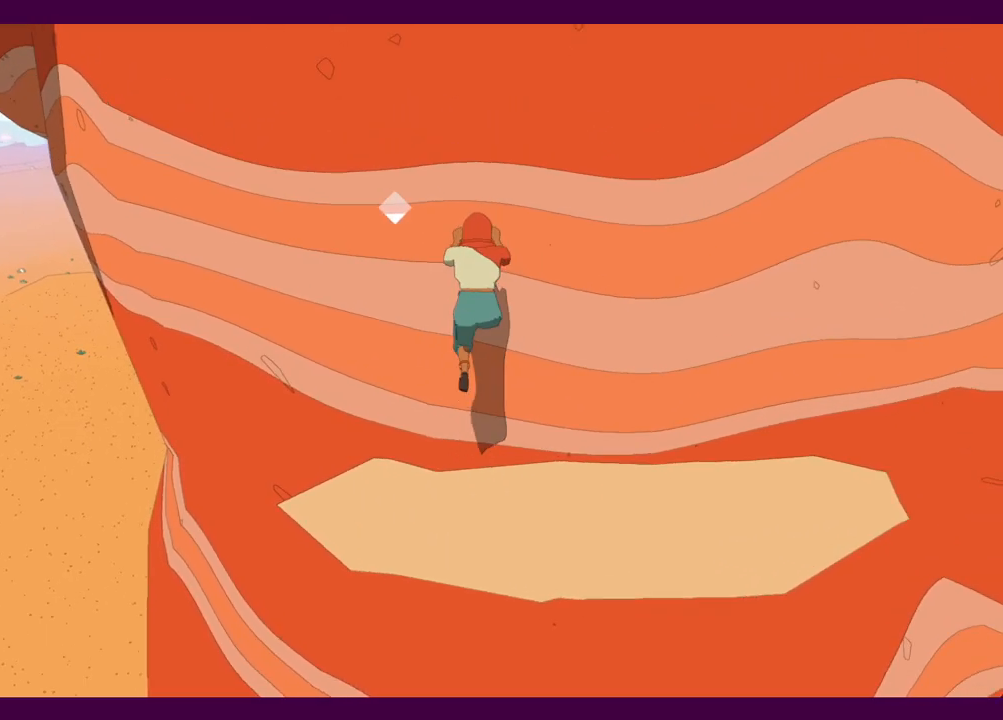
Gameplay with keyboard and mouse; each line is a JSON object with the keys and mouse buttons held at the frame after it. "events" lists presses ("down") and releases ("up") of "1", "2", "3", "4", "5", "a", "alt", "c", "ctrl", "d", "e", "f", "q", "r", "s", "shift", "space", "v", "w", "x", "z", "mouse_left", "mouse_middle", "mouse_right", "mouse_wheel_up" and "mouse_wheel_down" between this image and that frame as [ms after this image, input, new state], when the widget could be followed in between. "mouse_left", "mouse_middle", "mouse_right", "mouse_wheel_up", "mouse_wheel_down" = the "left", "middle", "right", "wheel_up", "wheel_down" buttons of the "mouse" list. No other keys are recorded. Mouse movement is not recorded.
{"keys": ["w"], "mouse": [], "events": [[334, "space", "down"], [417, "space", "up"], [417, "w", "down"]]}
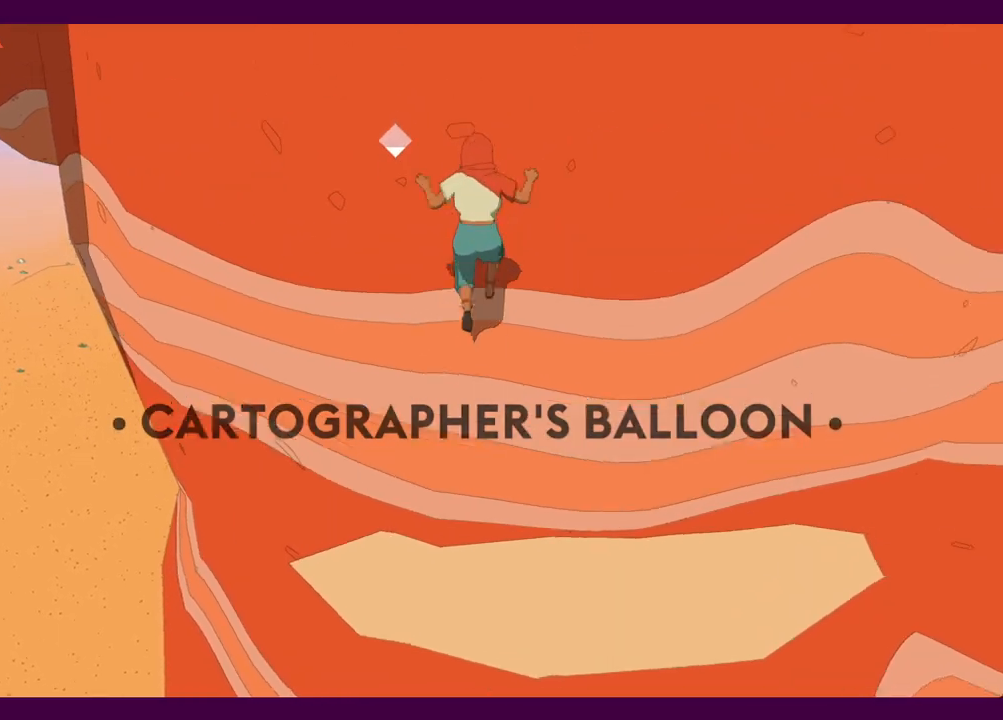
{"keys": ["s", "space"], "mouse": [], "events": [[17, "w", "up"], [334, "s", "down"], [434, "space", "down"]]}
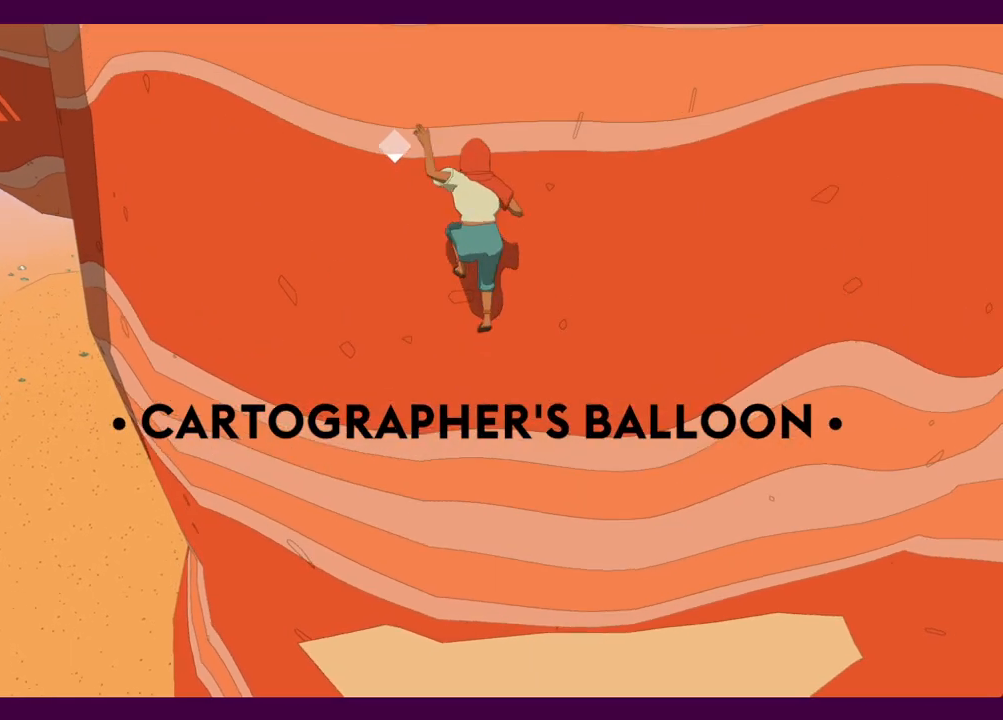
{"keys": [], "mouse": [], "events": [[17, "space", "up"], [167, "space", "down"], [250, "space", "up"], [350, "s", "up"]]}
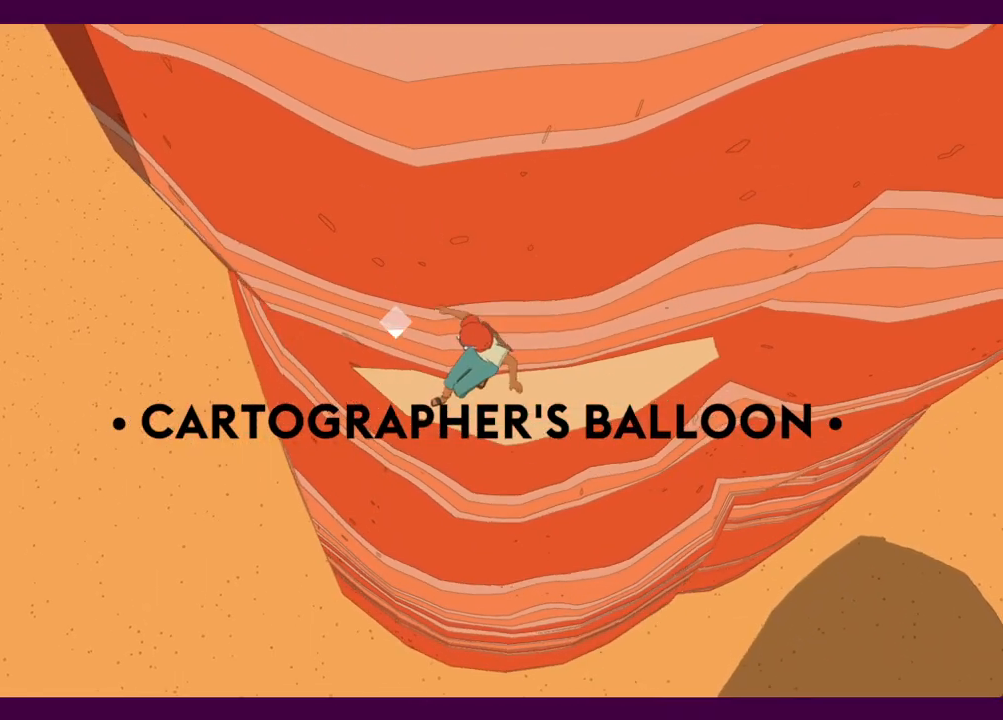
{"keys": [], "mouse": [], "events": [[184, "s", "down"], [417, "s", "up"]]}
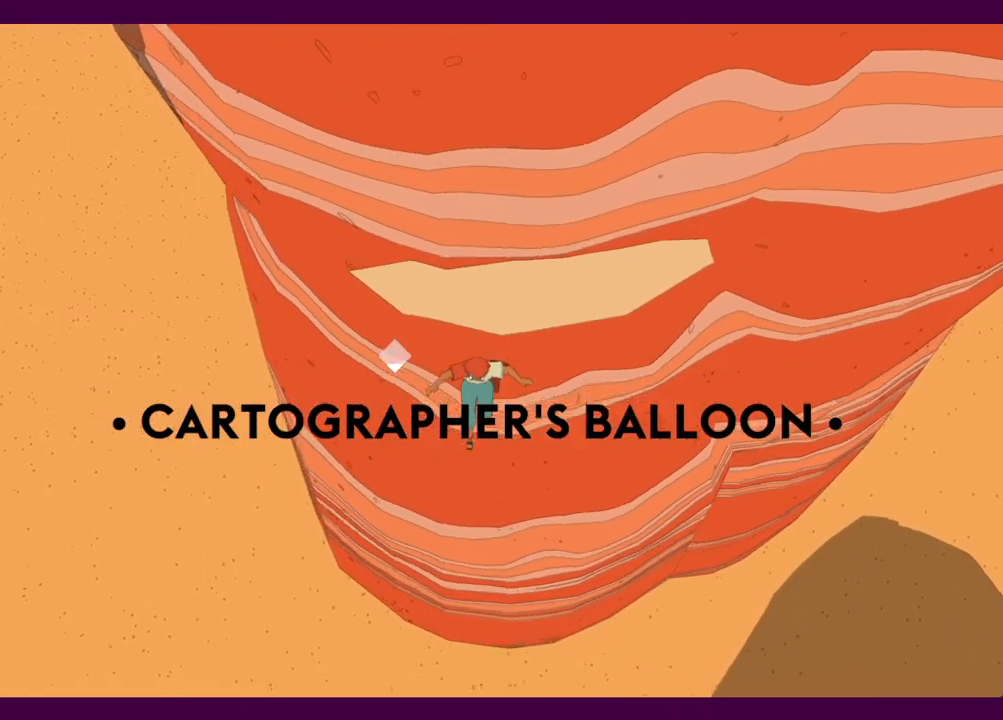
{"keys": ["s"], "mouse": [], "events": [[150, "s", "down"]]}
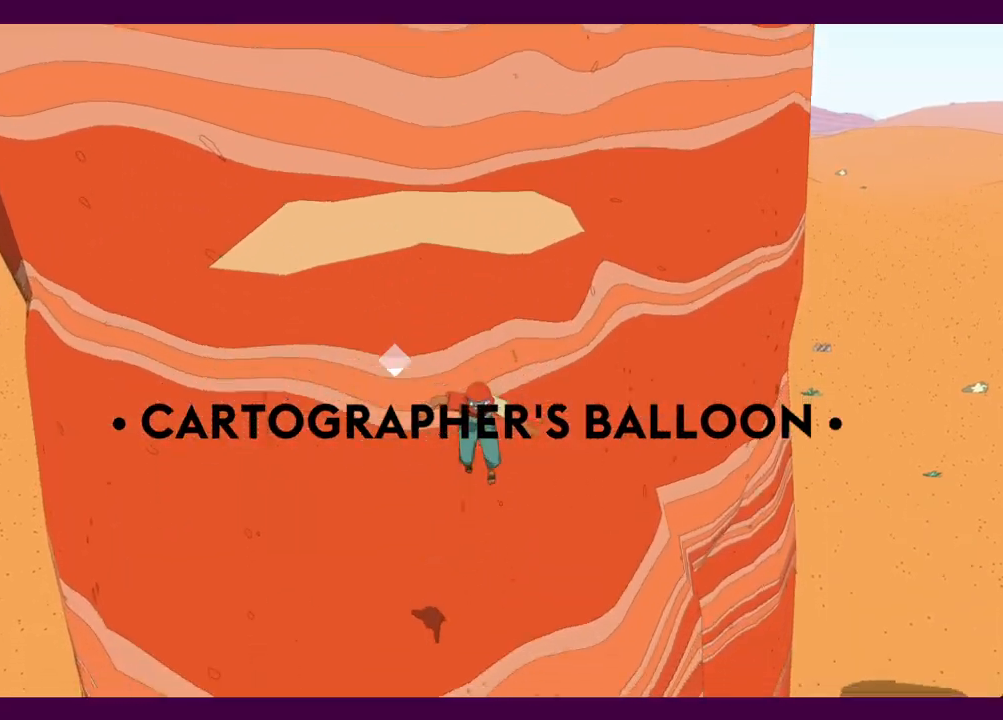
{"keys": ["d"], "mouse": [], "events": [[67, "s", "up"], [400, "d", "down"]]}
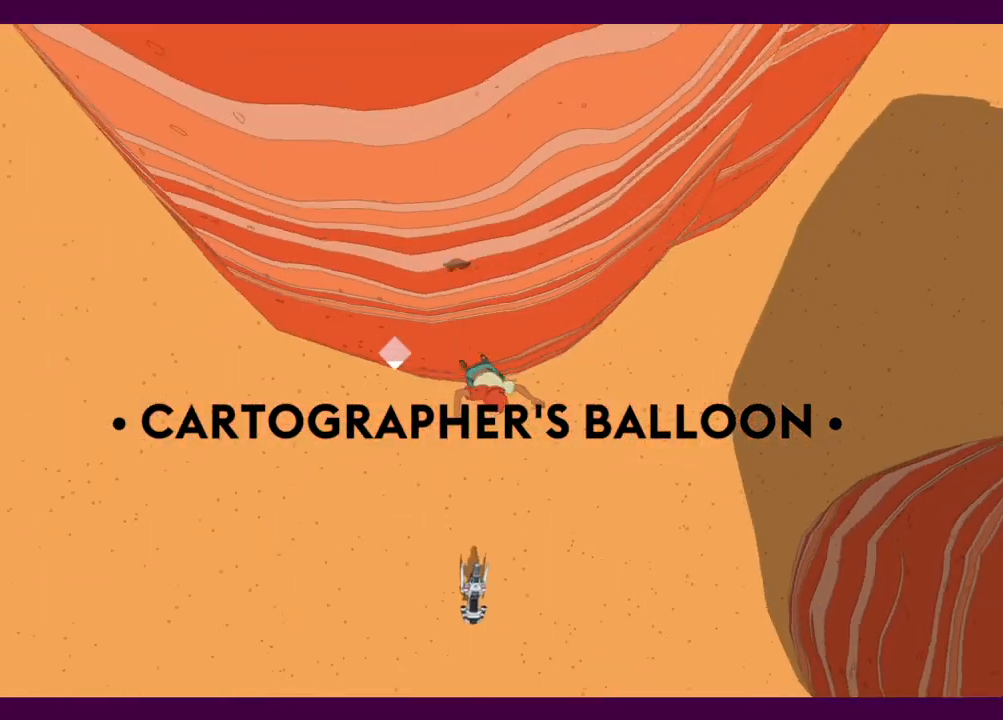
{"keys": ["s"], "mouse": [], "events": [[34, "d", "up"], [34, "s", "down"], [84, "d", "down"], [267, "d", "up"]]}
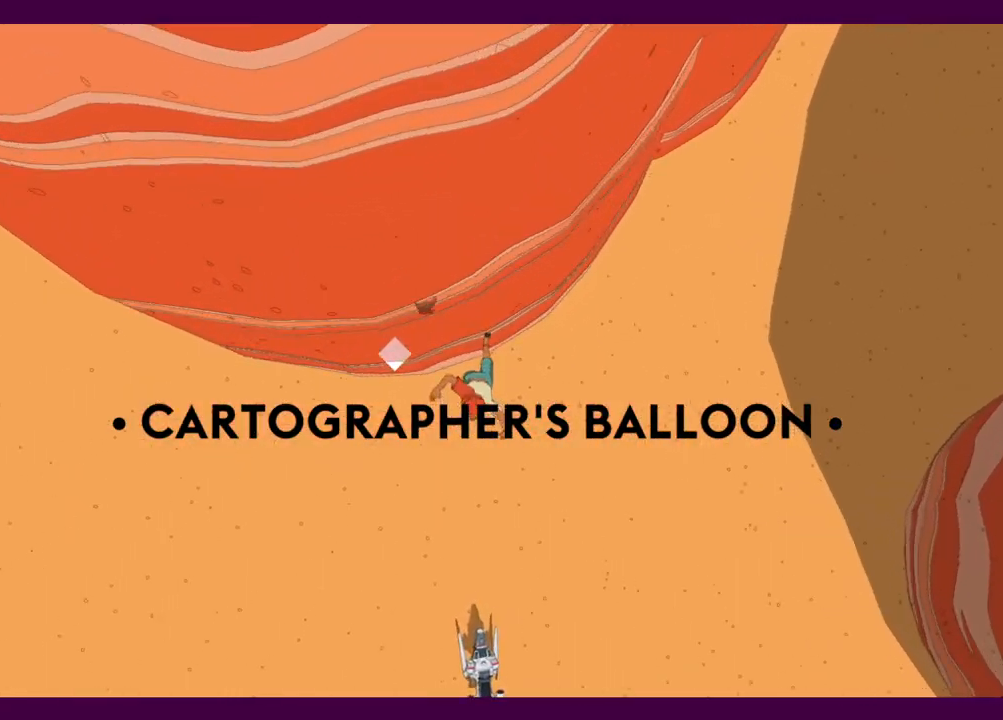
{"keys": ["s", "space"], "mouse": [], "events": [[150, "space", "down"]]}
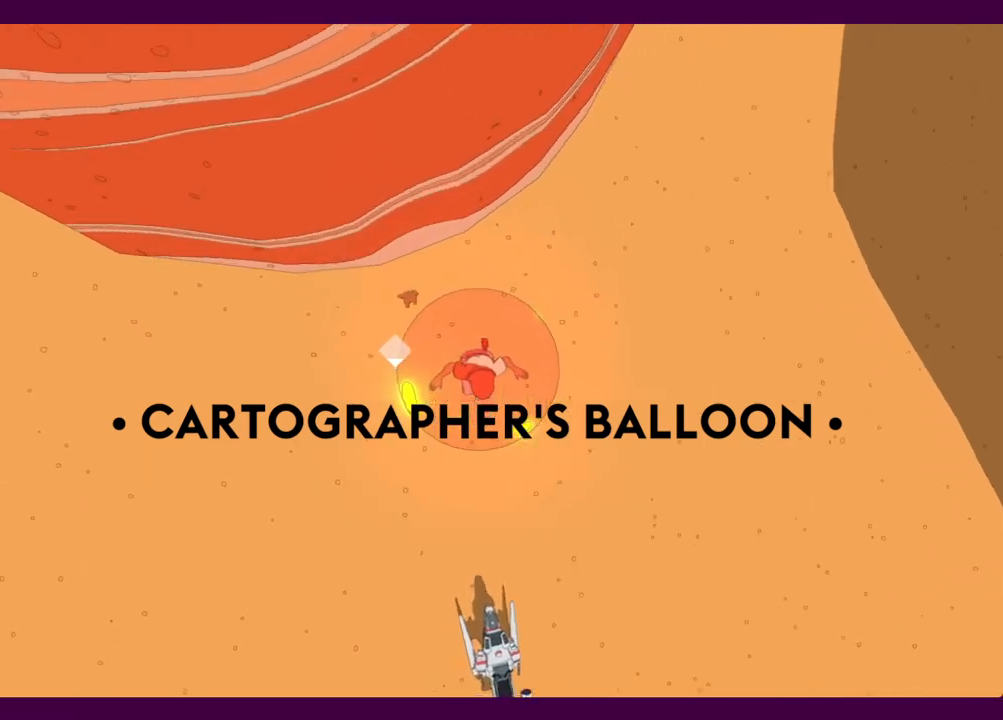
{"keys": ["d"], "mouse": [], "events": [[217, "space", "up"], [300, "d", "down"], [300, "s", "up"]]}
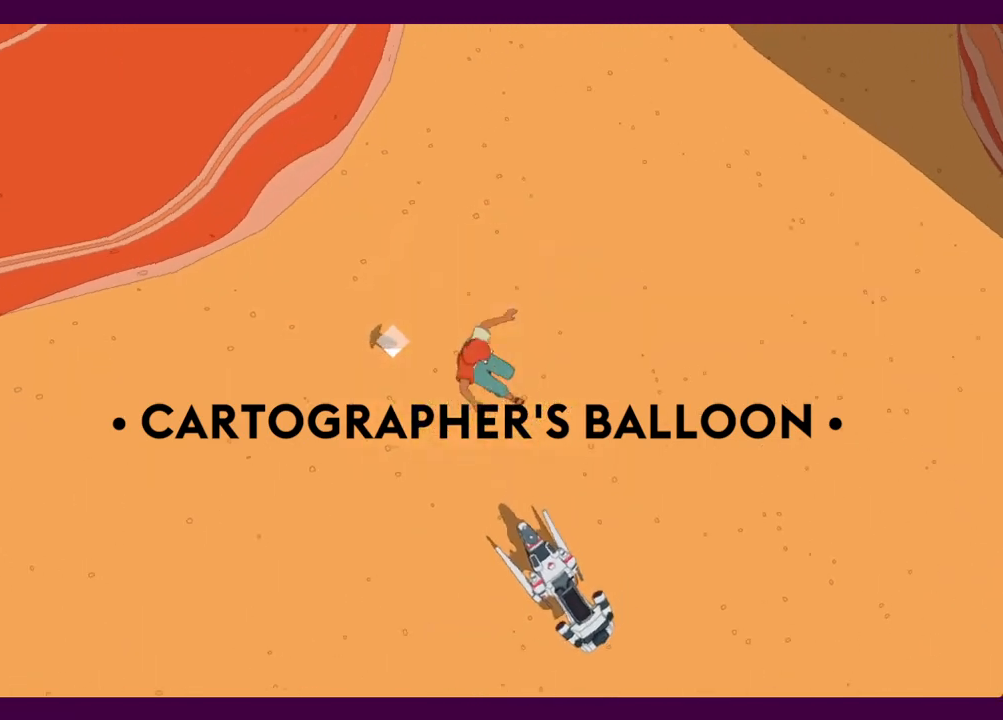
{"keys": ["a", "s"], "mouse": [], "events": [[184, "d", "up"], [267, "s", "down"], [367, "a", "down"]]}
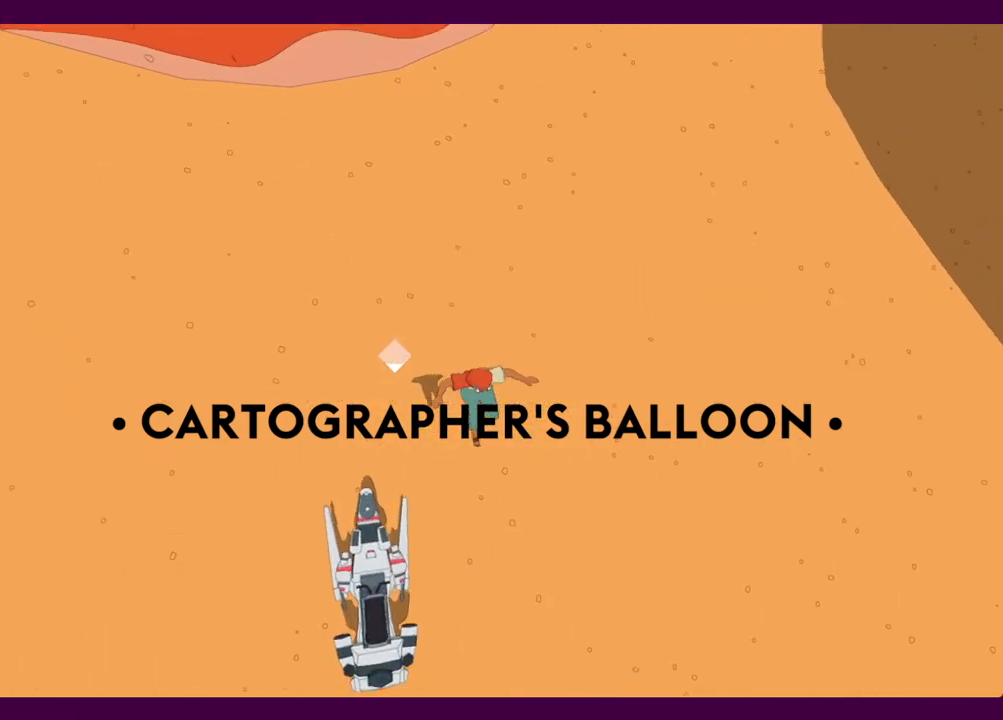
{"keys": [], "mouse": [], "events": [[284, "s", "up"], [334, "a", "up"]]}
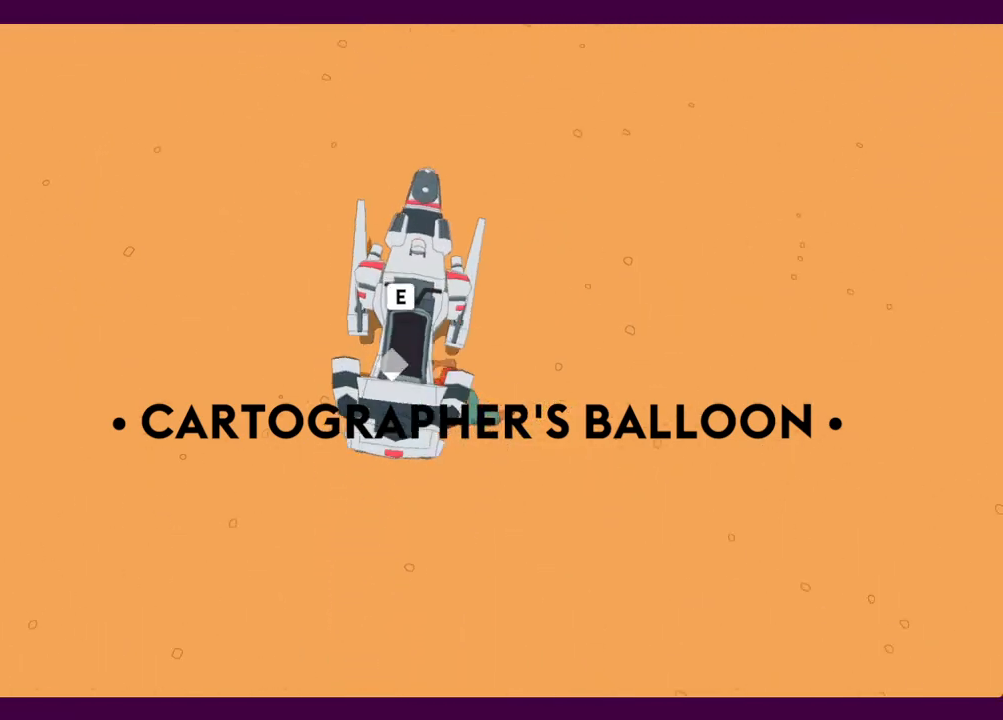
{"keys": ["a", "w"], "mouse": [], "events": [[300, "e", "down"], [400, "e", "up"], [484, "a", "down"], [484, "w", "down"]]}
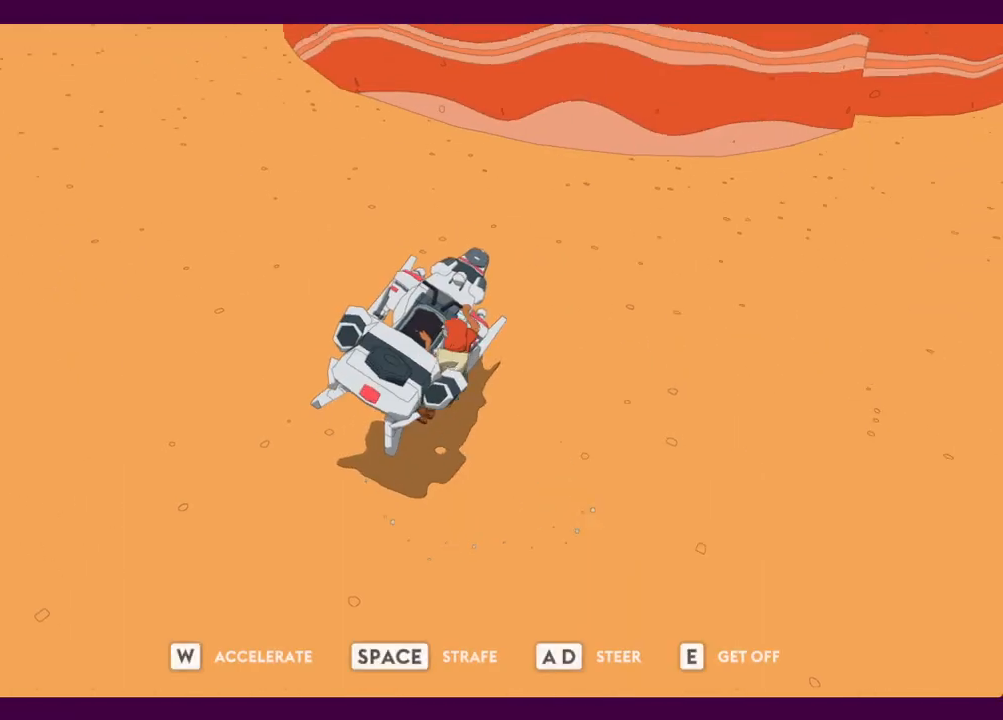
{"keys": ["a", "w"], "mouse": [], "events": []}
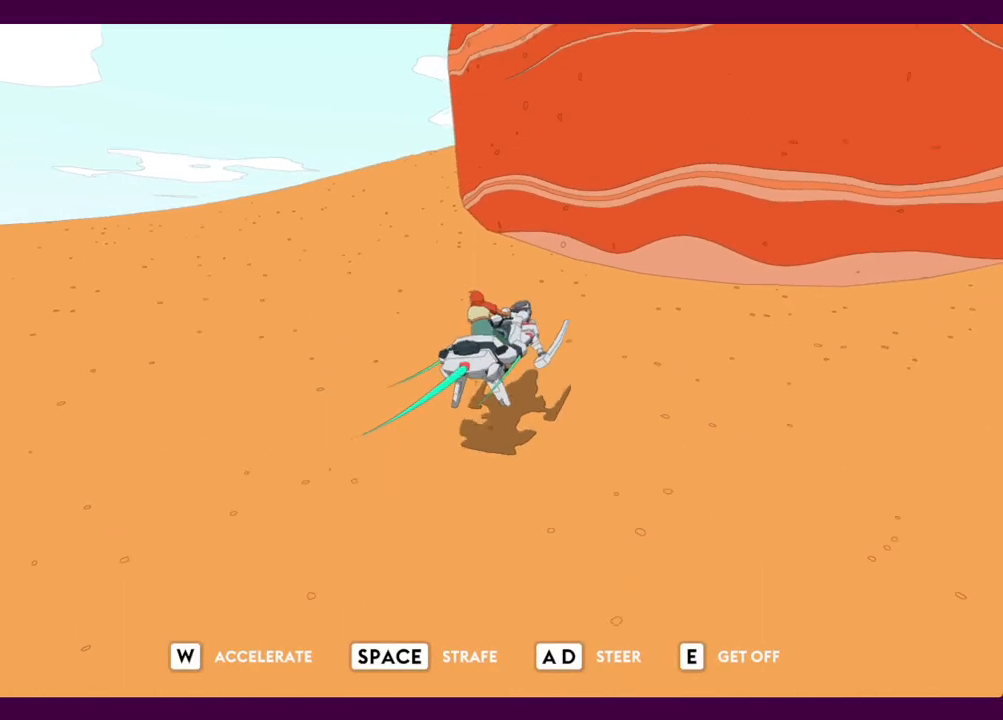
{"keys": ["a", "w"], "mouse": [], "events": []}
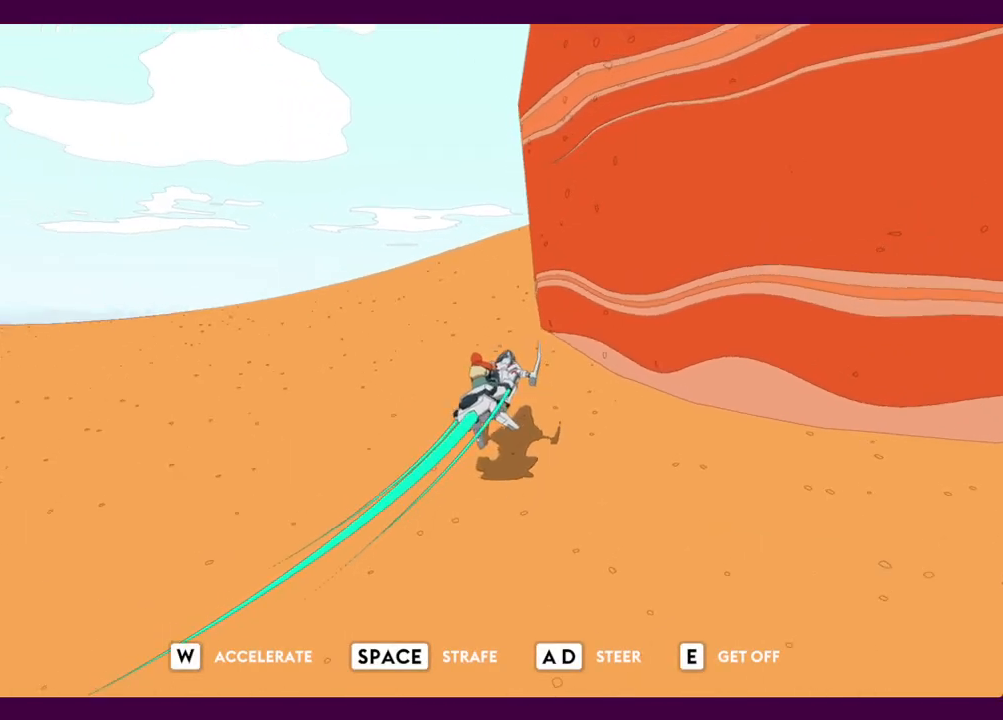
{"keys": ["a", "w"], "mouse": [], "events": []}
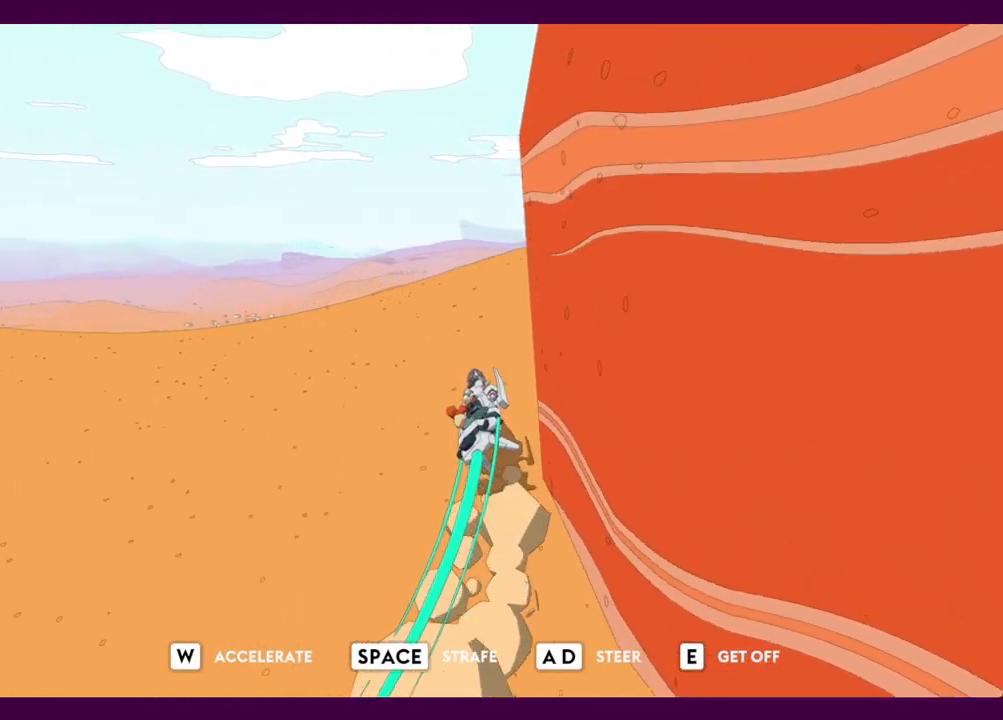
{"keys": ["w"], "mouse": [], "events": [[167, "a", "up"]]}
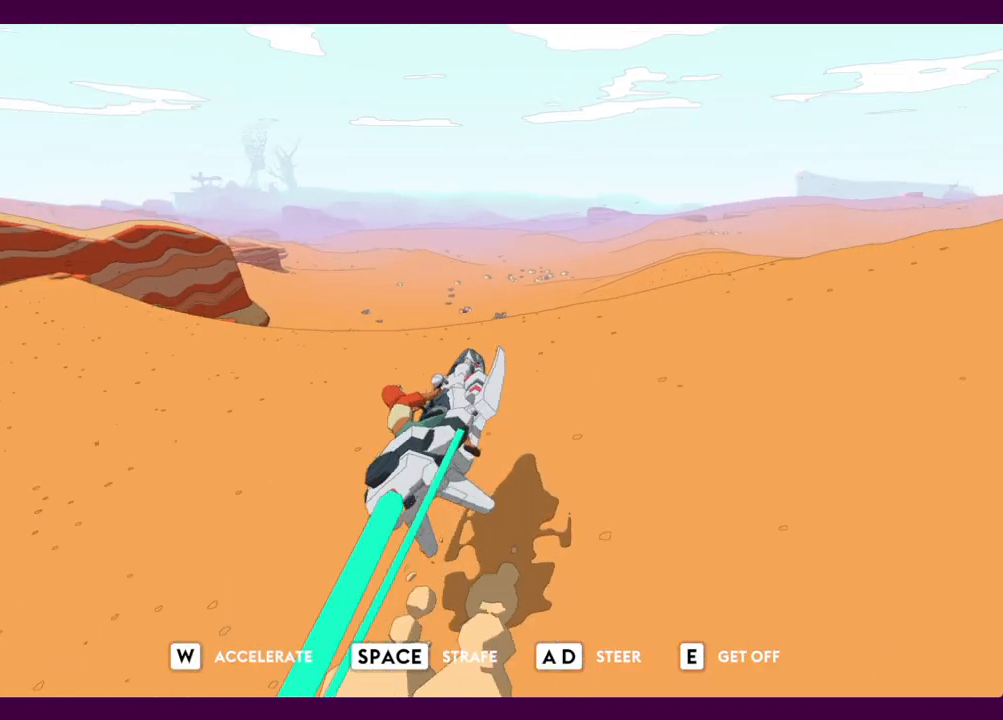
{"keys": ["w"], "mouse": [], "events": [[50, "a", "down"], [467, "a", "up"]]}
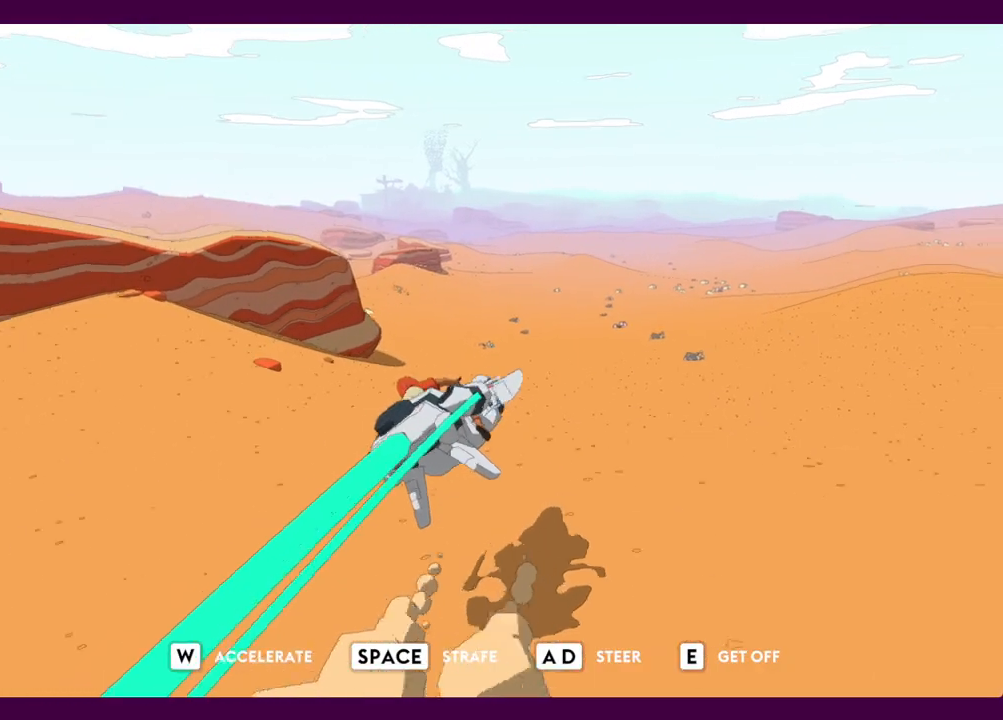
{"keys": ["w"], "mouse": [], "events": []}
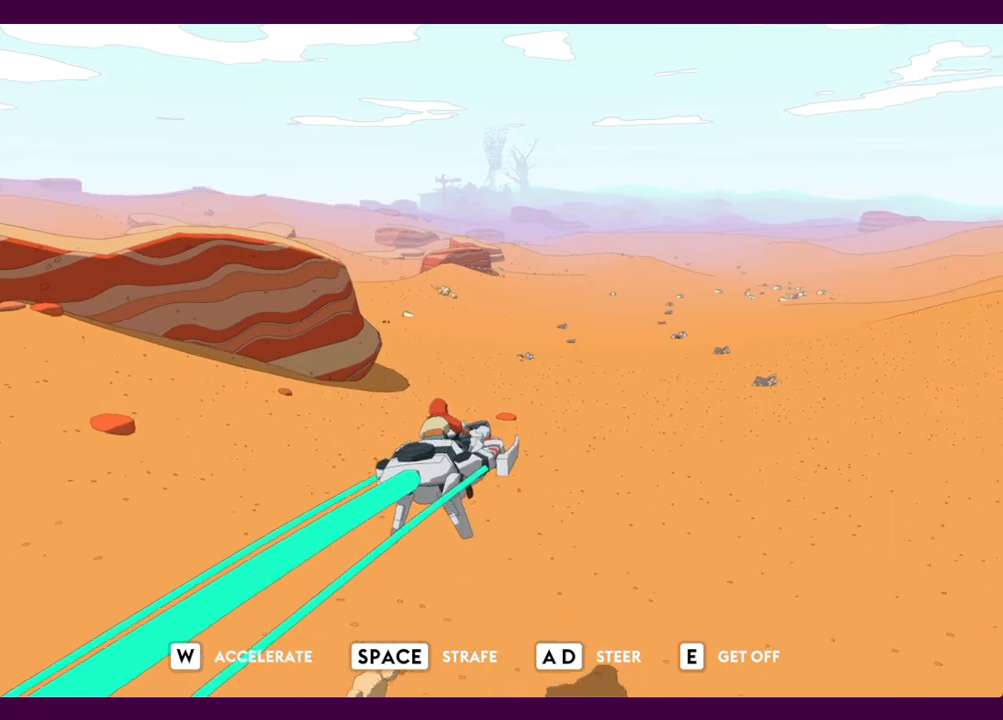
{"keys": ["w"], "mouse": [], "events": [[300, "a", "down"], [350, "a", "up"]]}
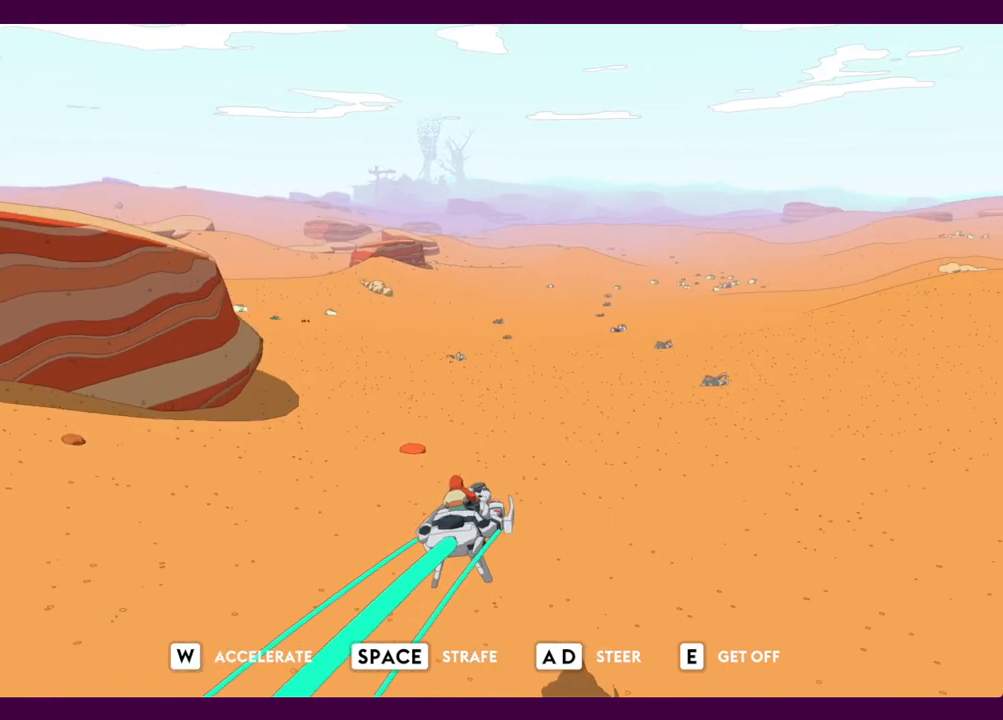
{"keys": ["w"], "mouse": [], "events": []}
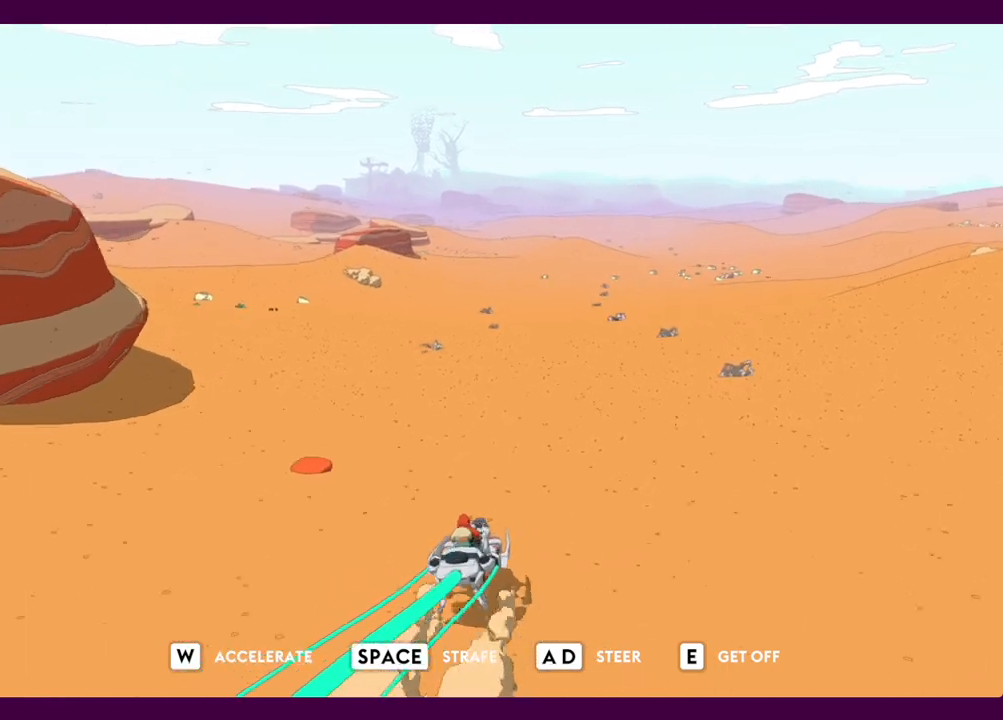
{"keys": ["w"], "mouse": [], "events": []}
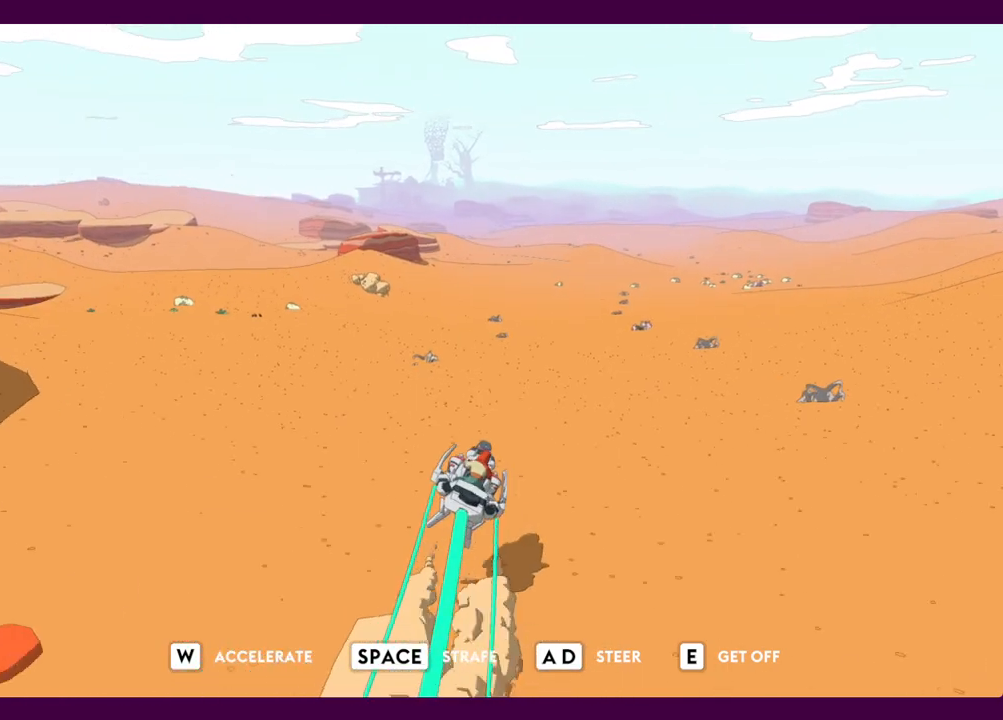
{"keys": ["w"], "mouse": [], "events": [[67, "a", "down"], [250, "a", "up"]]}
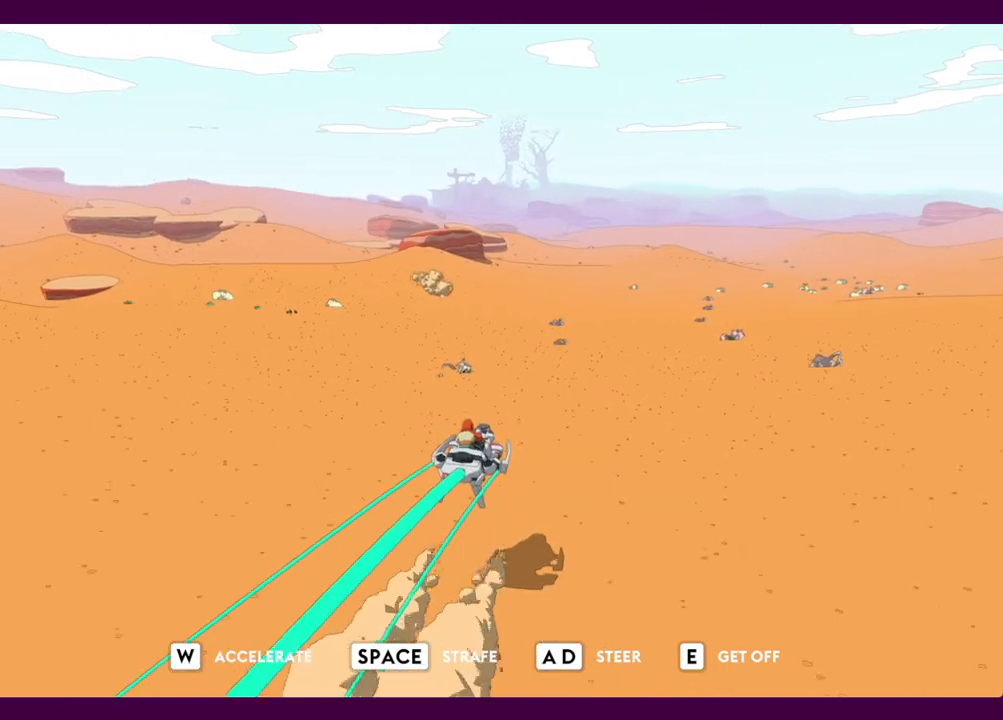
{"keys": ["w"], "mouse": [], "events": []}
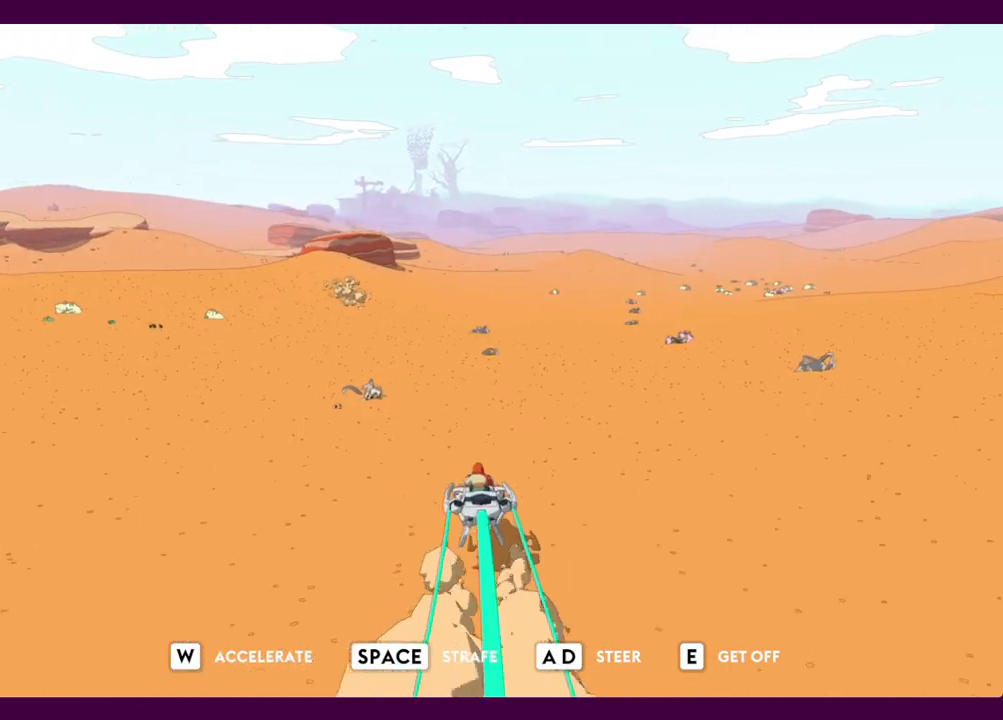
{"keys": ["w"], "mouse": [], "events": []}
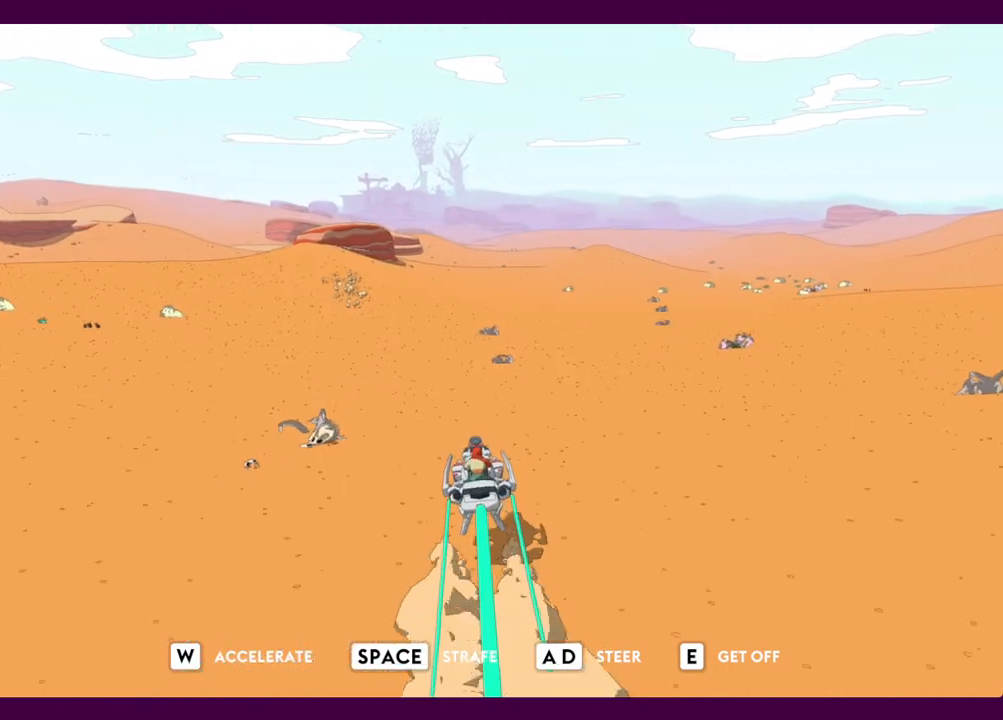
{"keys": ["w"], "mouse": [], "events": []}
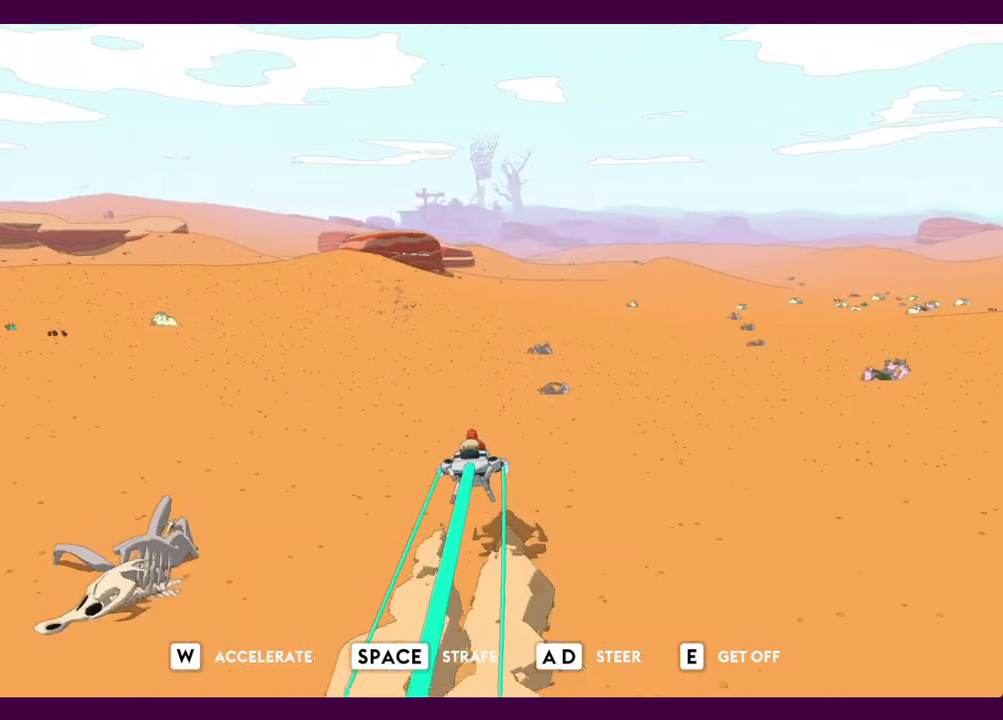
{"keys": ["w"], "mouse": [], "events": []}
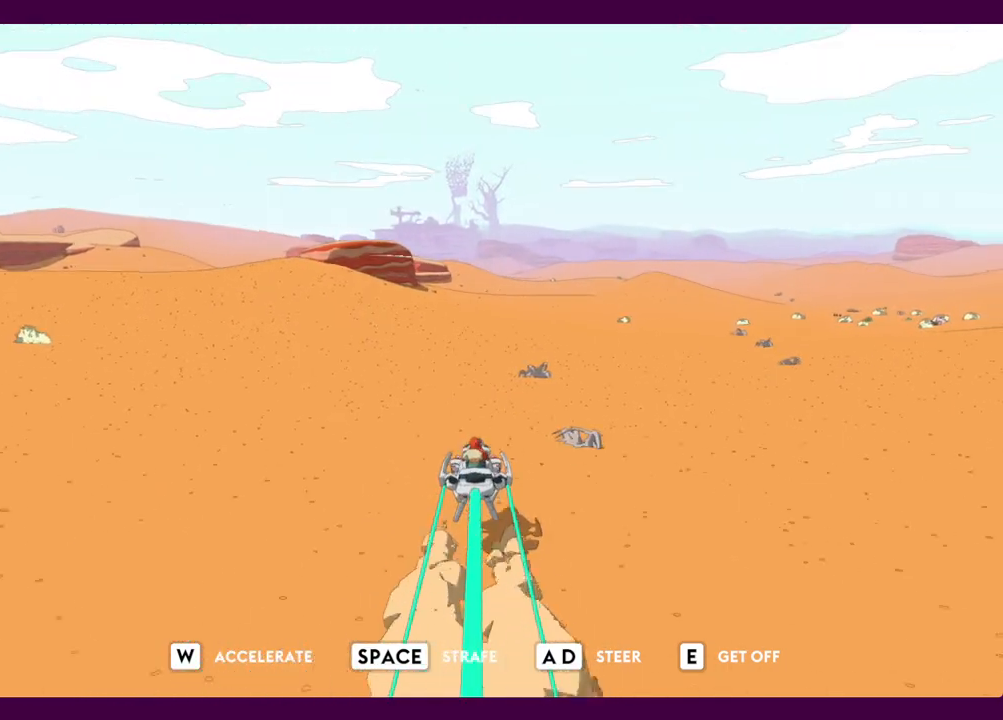
{"keys": ["w"], "mouse": [], "events": []}
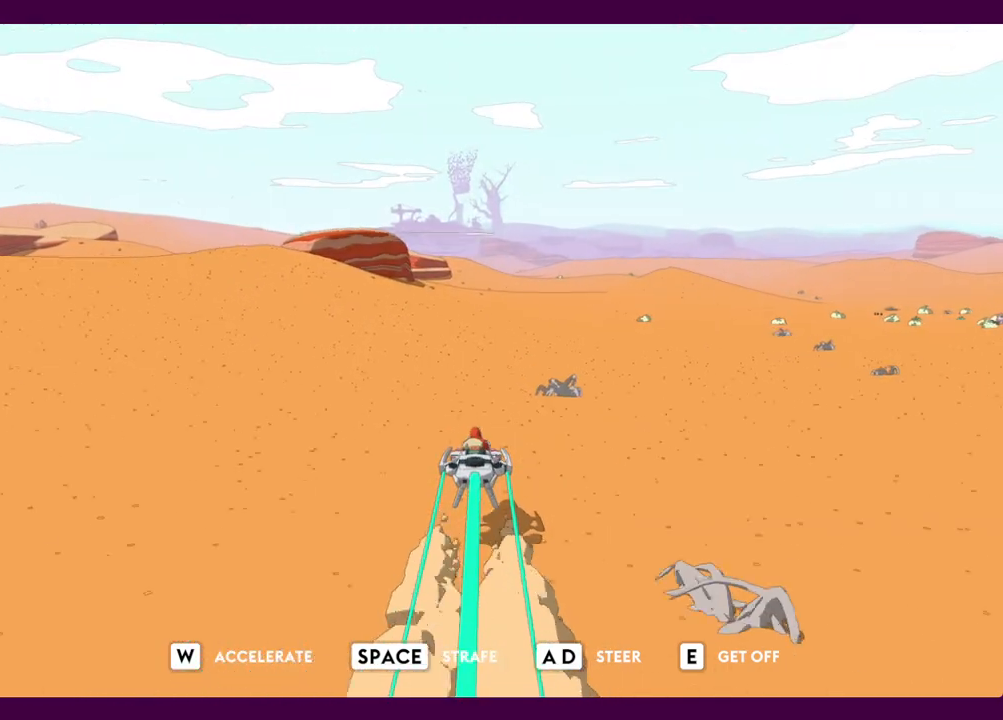
{"keys": ["w"], "mouse": [], "events": []}
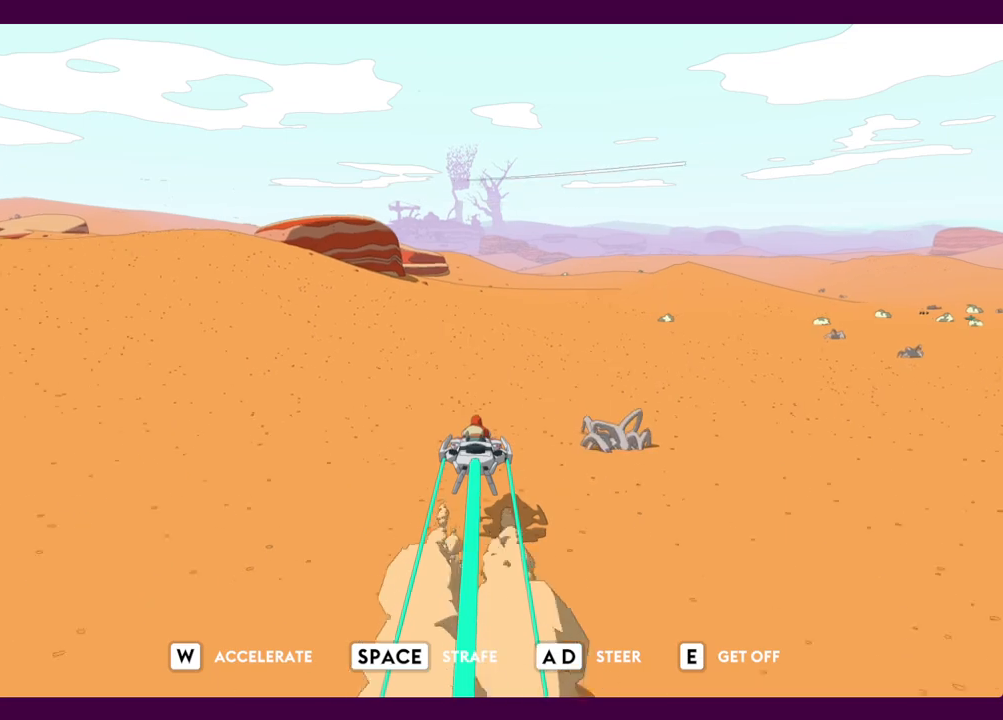
{"keys": ["w"], "mouse": [], "events": []}
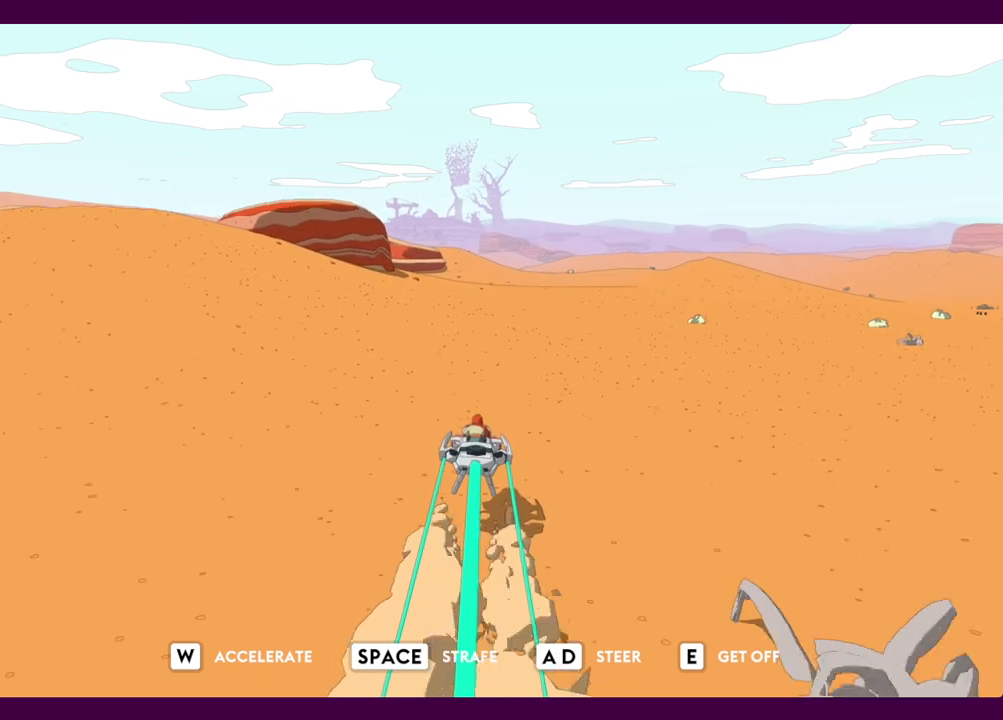
{"keys": ["w"], "mouse": [], "events": []}
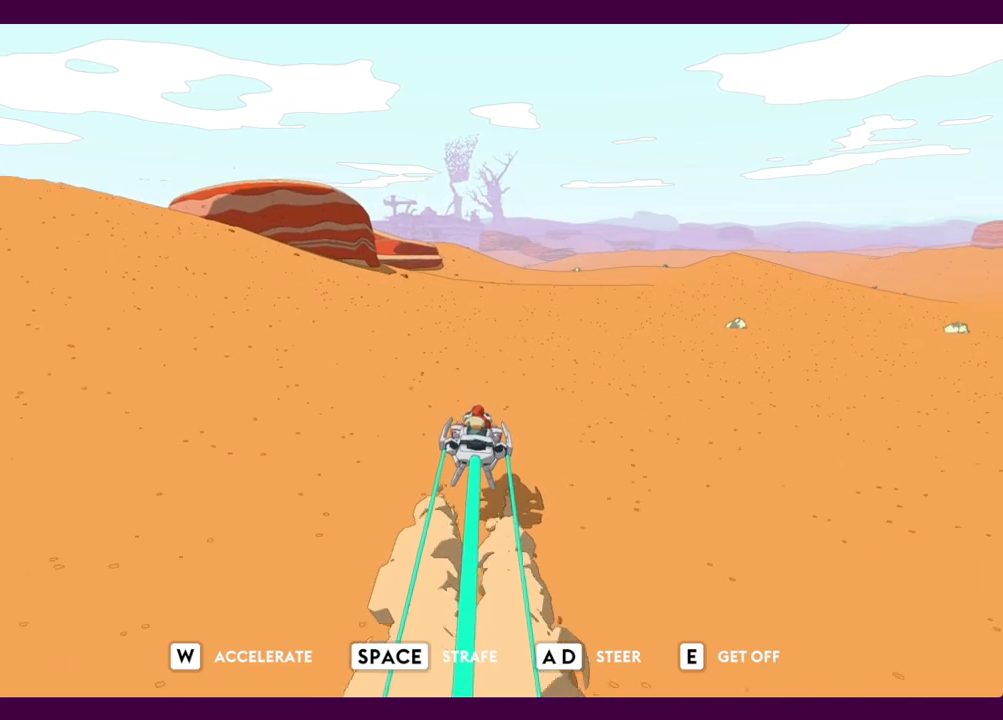
{"keys": ["w"], "mouse": [], "events": []}